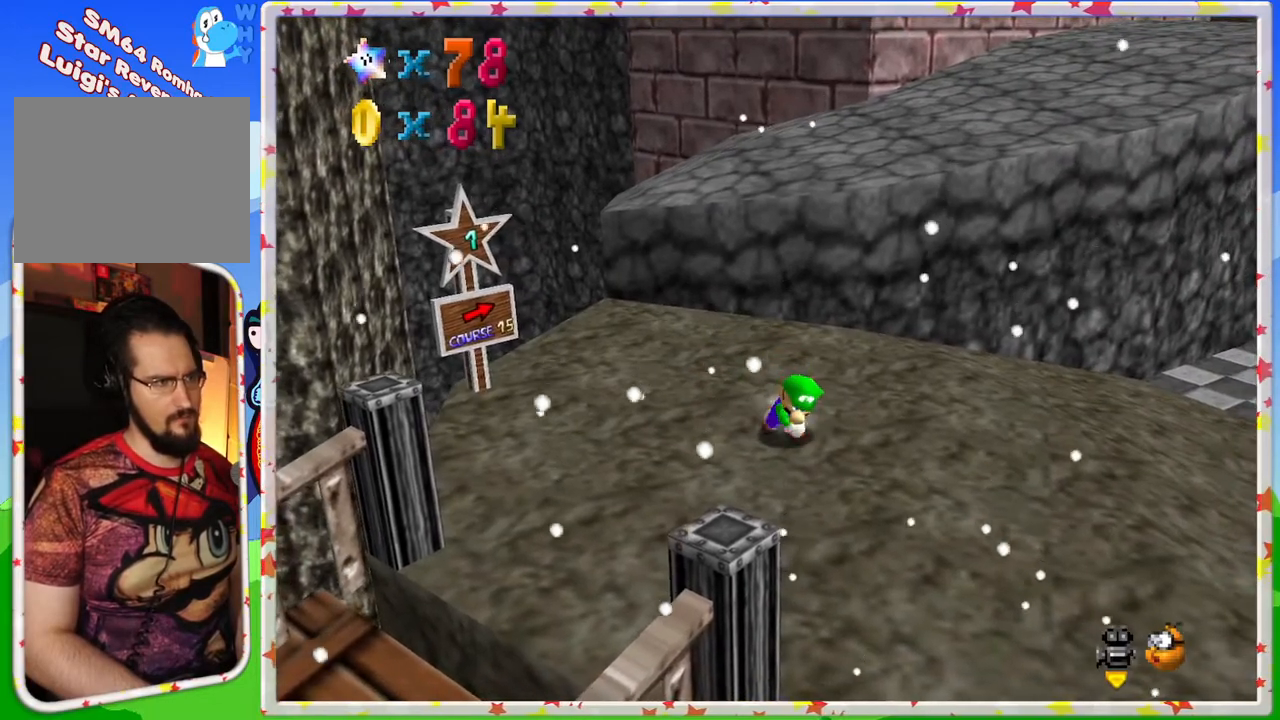
Gameplay with a controller (Nintendo layout); each line is a JSON object with the inputs held at the frame after it. "events" lists button and stick changes between this image and that frame as [ms after this image, input, new state], when the widget could be followed in between. Not read: L3 R3.
{"buttons": [], "left_stick": "center", "events": [[150, "left_stick", "up-left"], [200, "left_stick", "down-left"], [467, "left_stick", "center"]]}
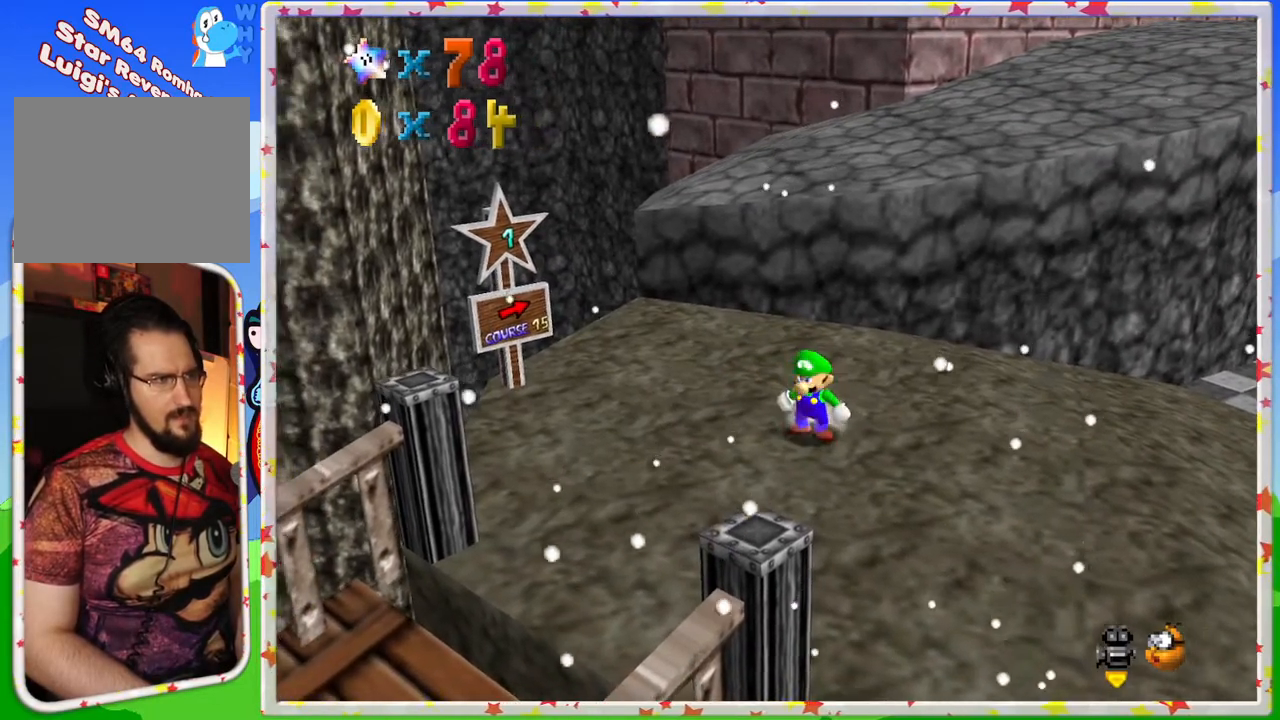
{"buttons": [], "left_stick": "down-left", "events": [[100, "A", "down"], [167, "left_stick", "down"], [417, "left_stick", "down-left"], [500, "A", "up"]]}
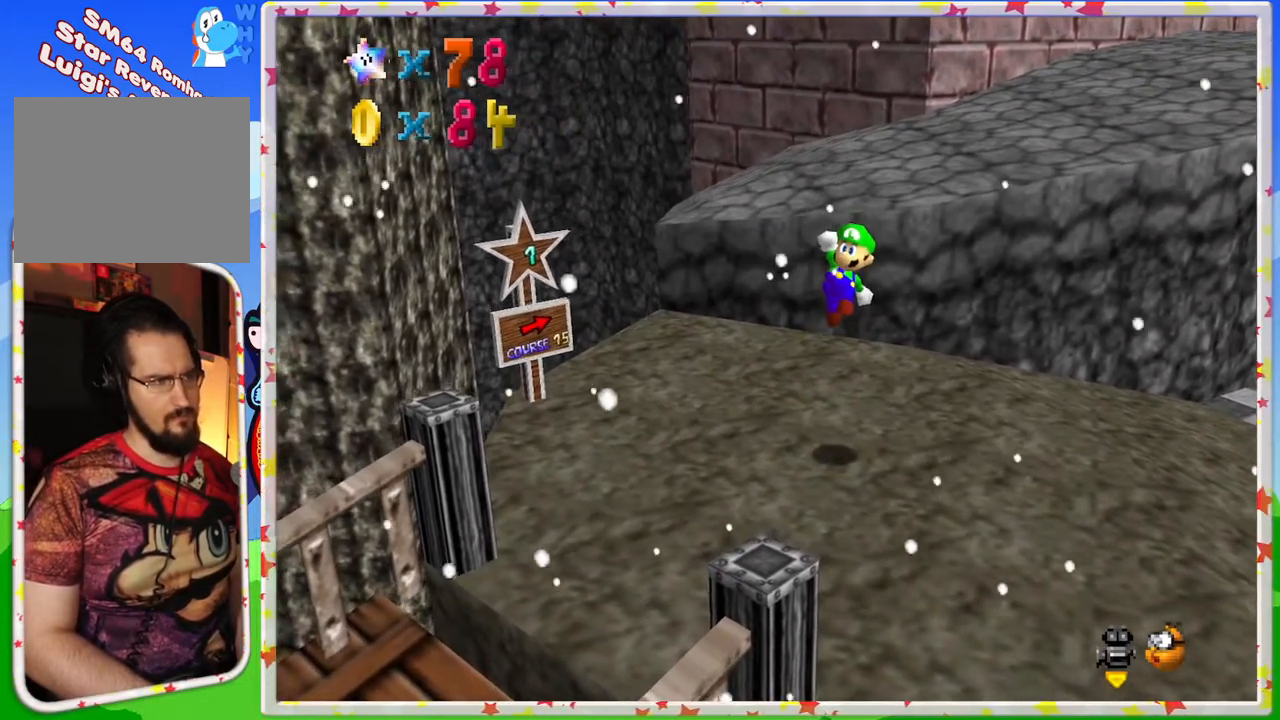
{"buttons": ["B"], "left_stick": "center", "events": [[417, "left_stick", "center"], [450, "B", "down"]]}
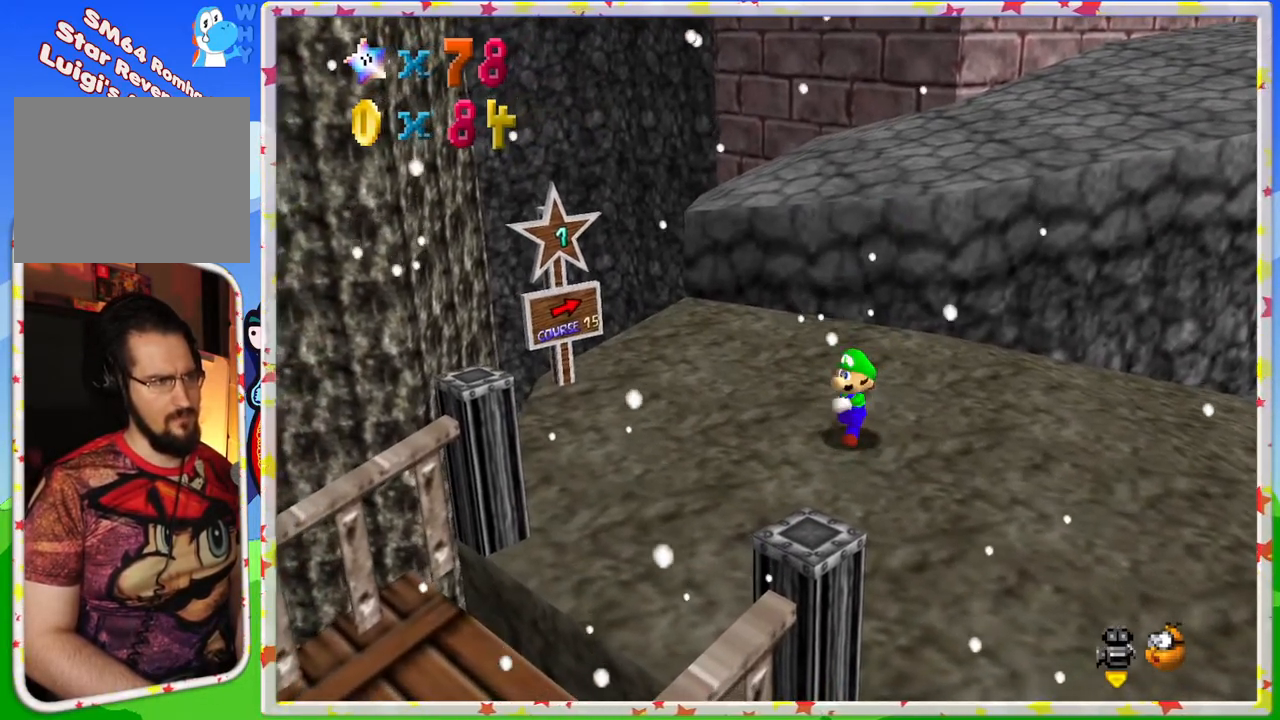
{"buttons": [], "left_stick": "center", "events": [[133, "B", "up"], [333, "C_RIGHT", "down"], [450, "C_RIGHT", "up"]]}
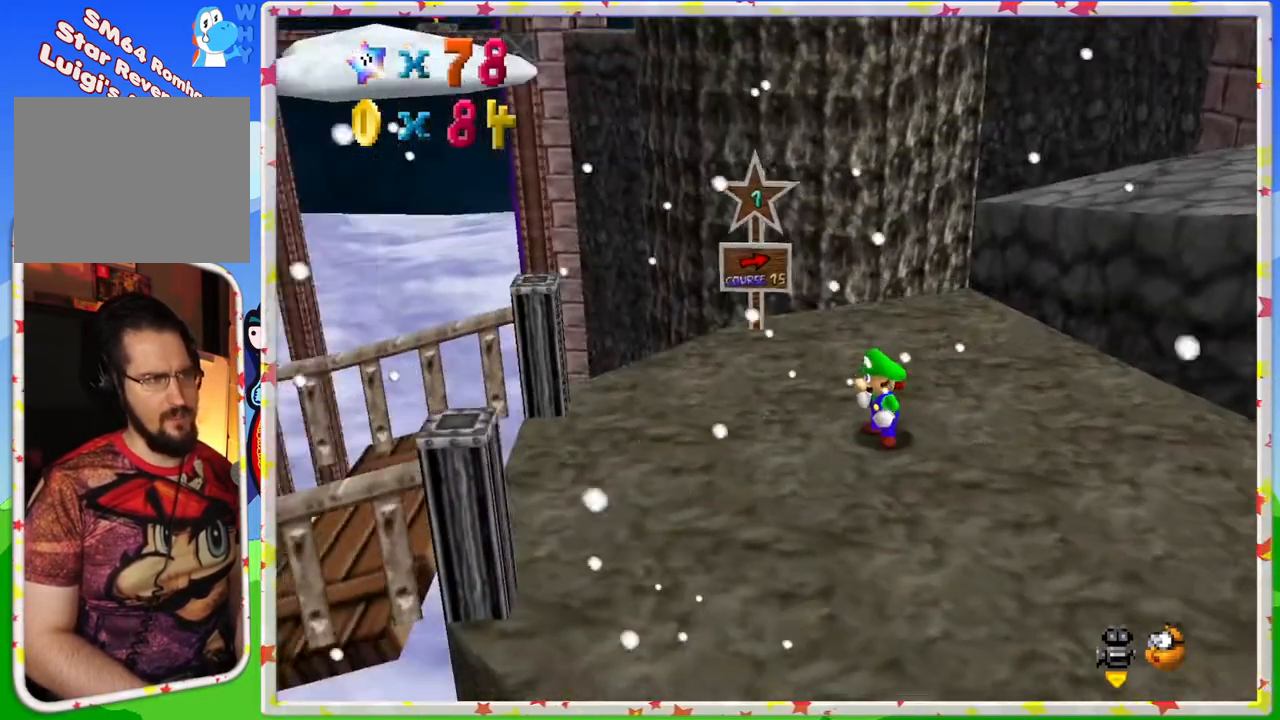
{"buttons": ["B"], "left_stick": "down-left", "events": [[150, "left_stick", "down-left"], [433, "B", "down"]]}
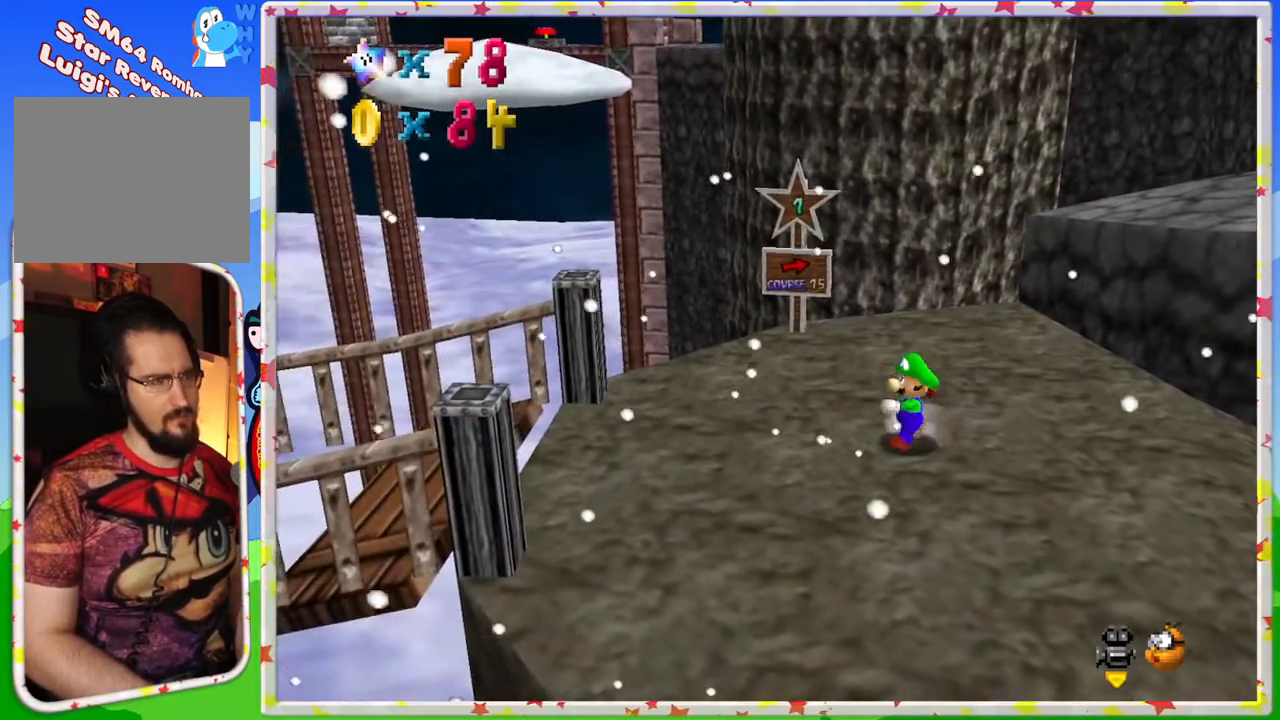
{"buttons": [], "left_stick": "center", "events": [[67, "left_stick", "left"], [167, "B", "up"], [267, "left_stick", "center"]]}
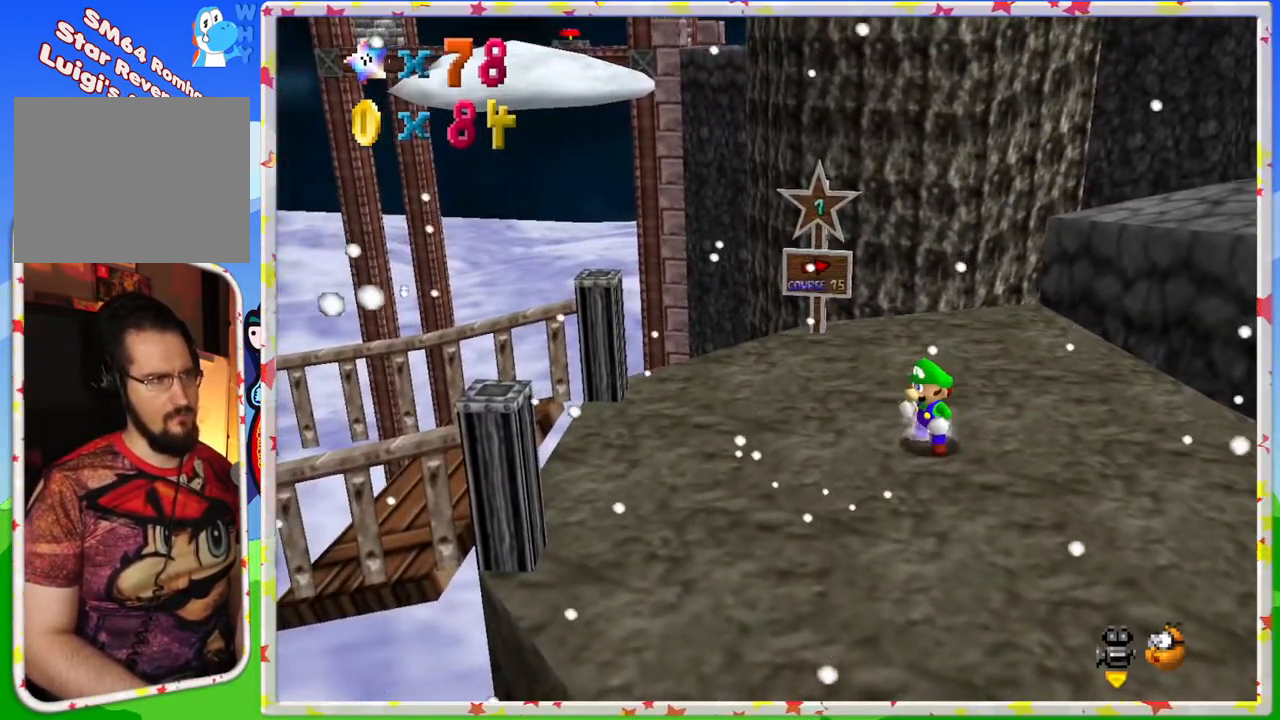
{"buttons": [], "left_stick": "center", "events": [[50, "C_RIGHT", "down"], [167, "C_RIGHT", "up"], [300, "A", "down"], [383, "A", "up"]]}
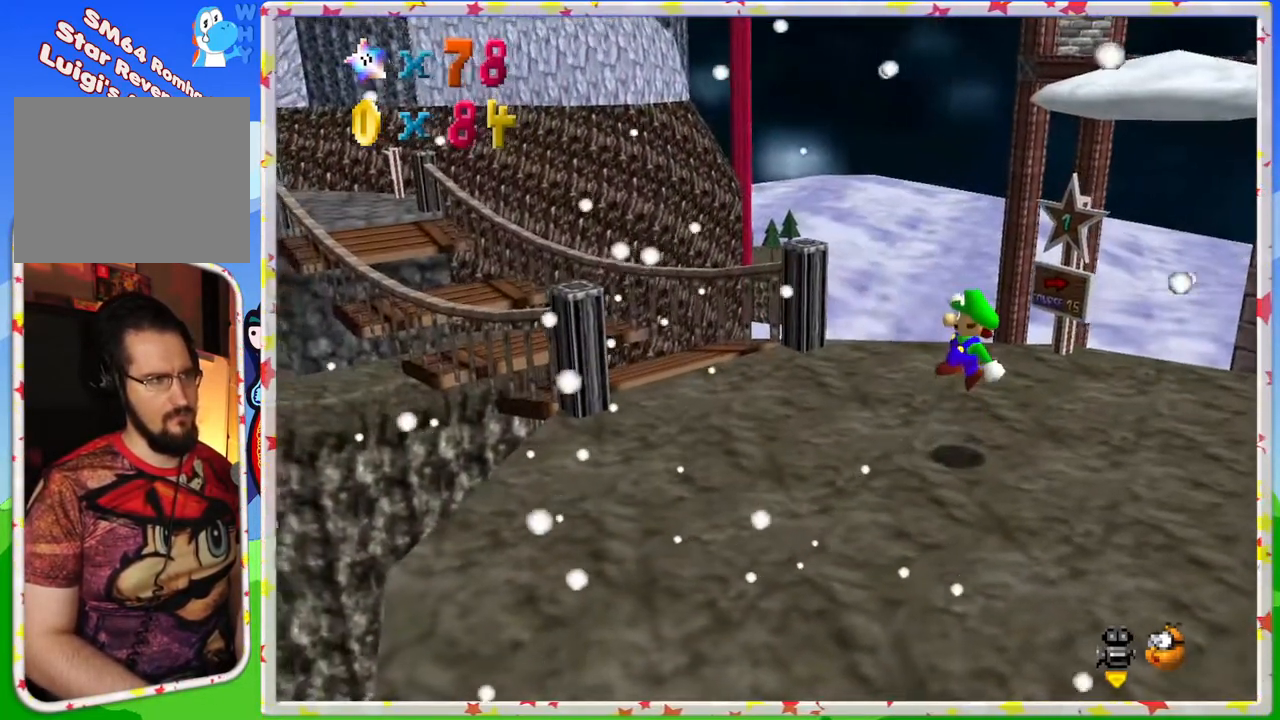
{"buttons": ["A"], "left_stick": "up-left", "events": [[350, "A", "down"], [383, "left_stick", "up-left"]]}
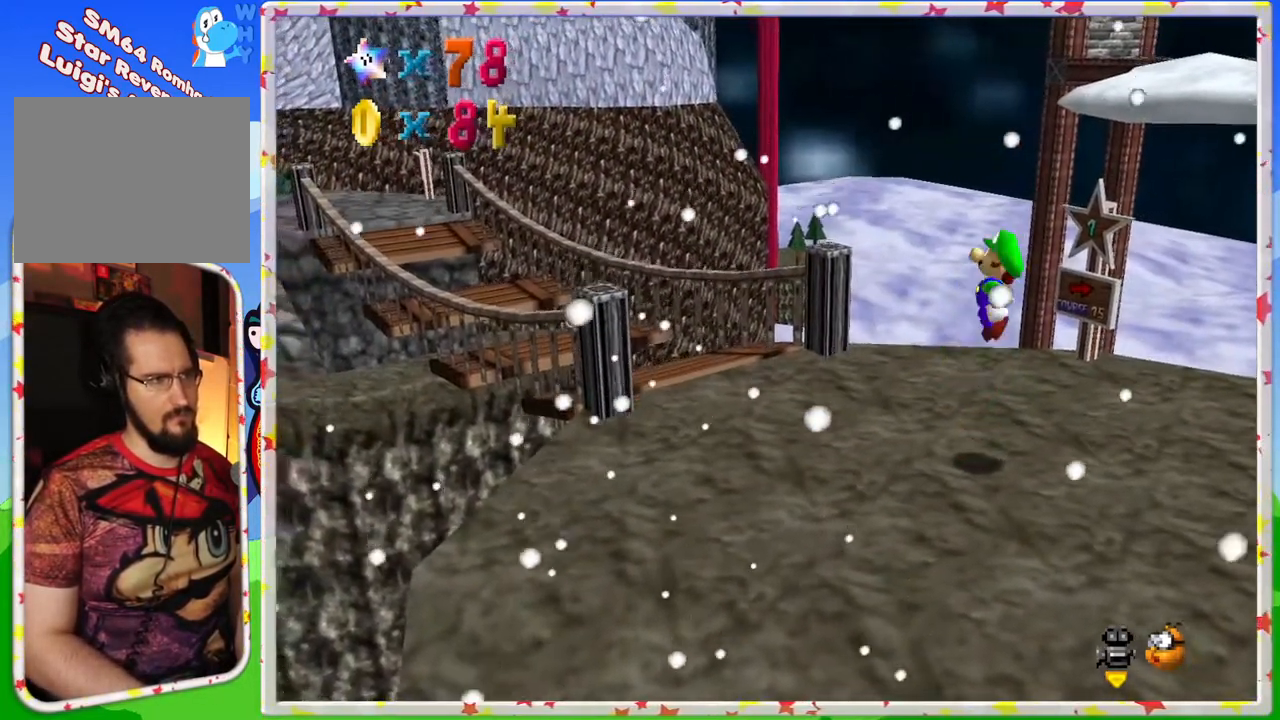
{"buttons": [], "left_stick": "up-left", "events": [[467, "A", "up"]]}
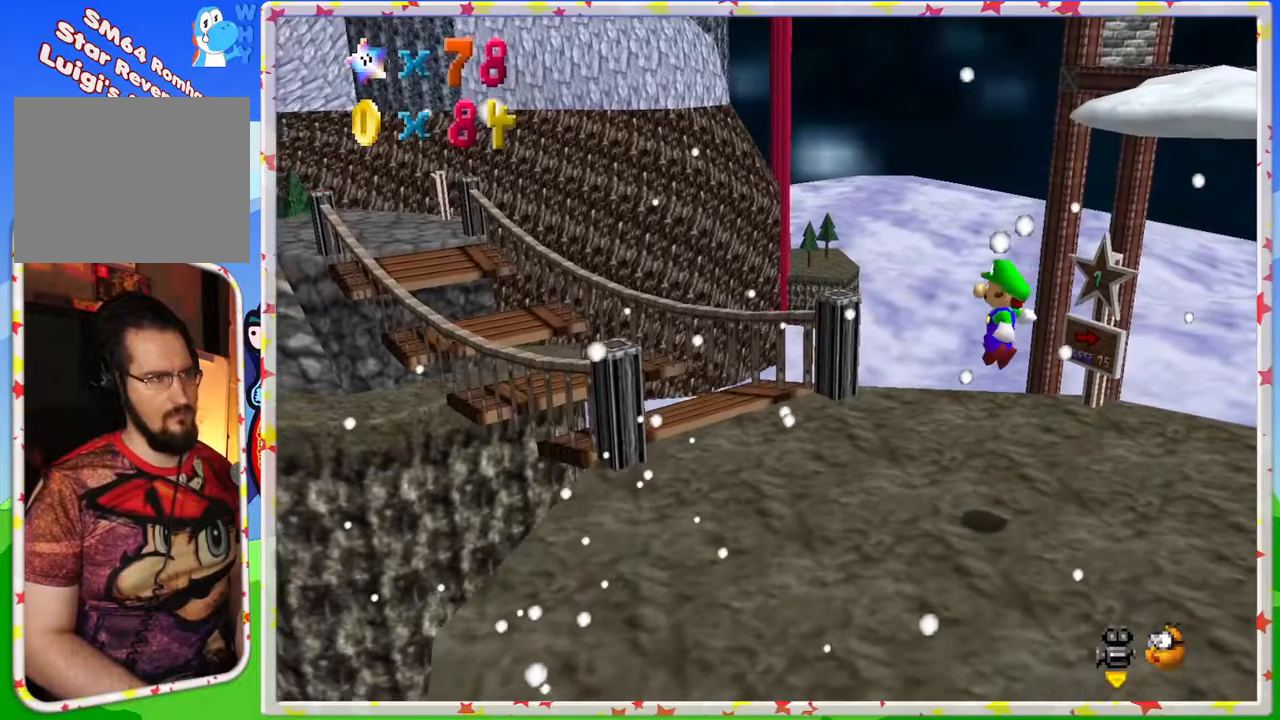
{"buttons": [], "left_stick": "up-left", "events": [[400, "C_RIGHT", "down"], [500, "C_RIGHT", "up"]]}
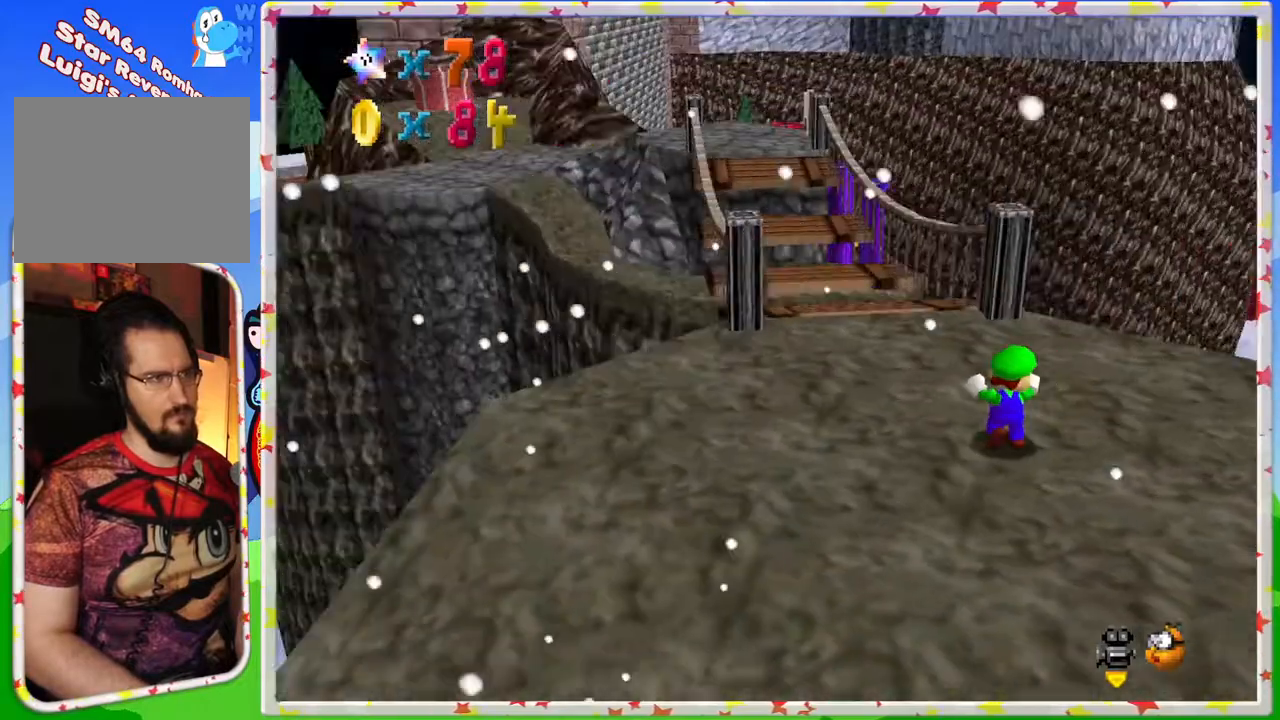
{"buttons": [], "left_stick": "up", "events": [[150, "left_stick", "up"], [267, "left_stick", "up-right"], [467, "left_stick", "up"]]}
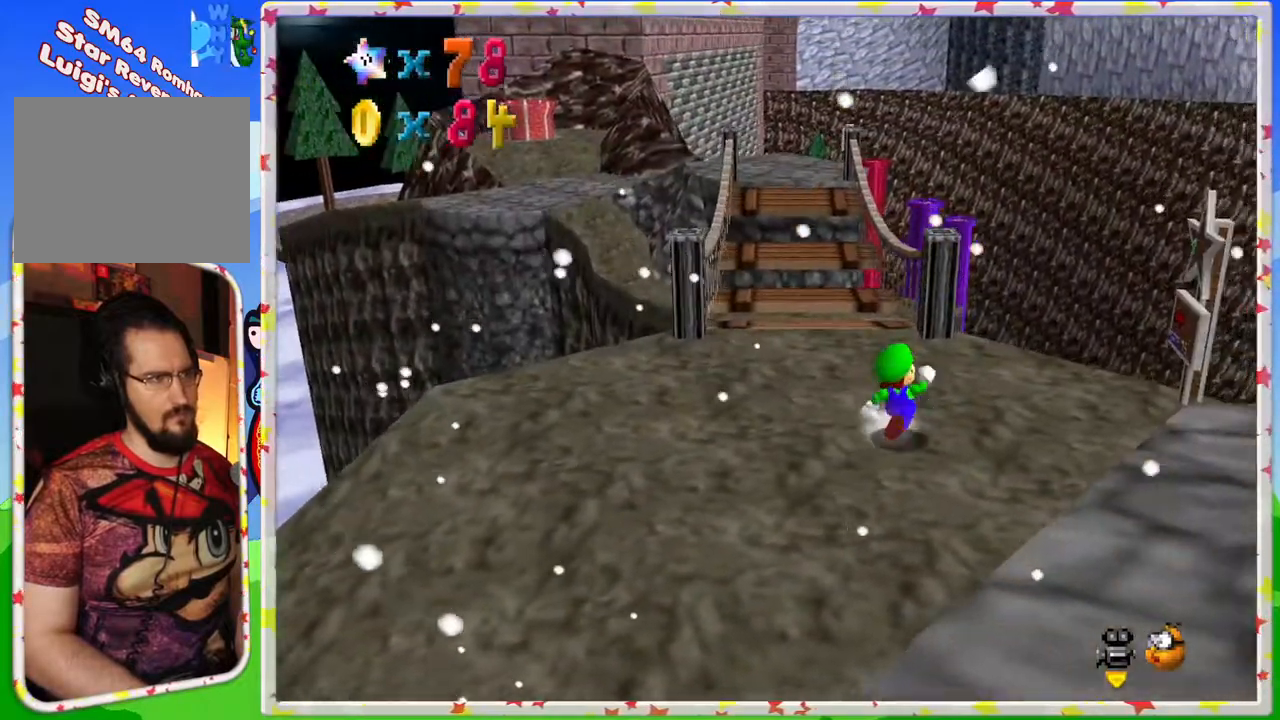
{"buttons": [], "left_stick": "up", "events": [[183, "left_stick", "up-left"], [433, "left_stick", "up"]]}
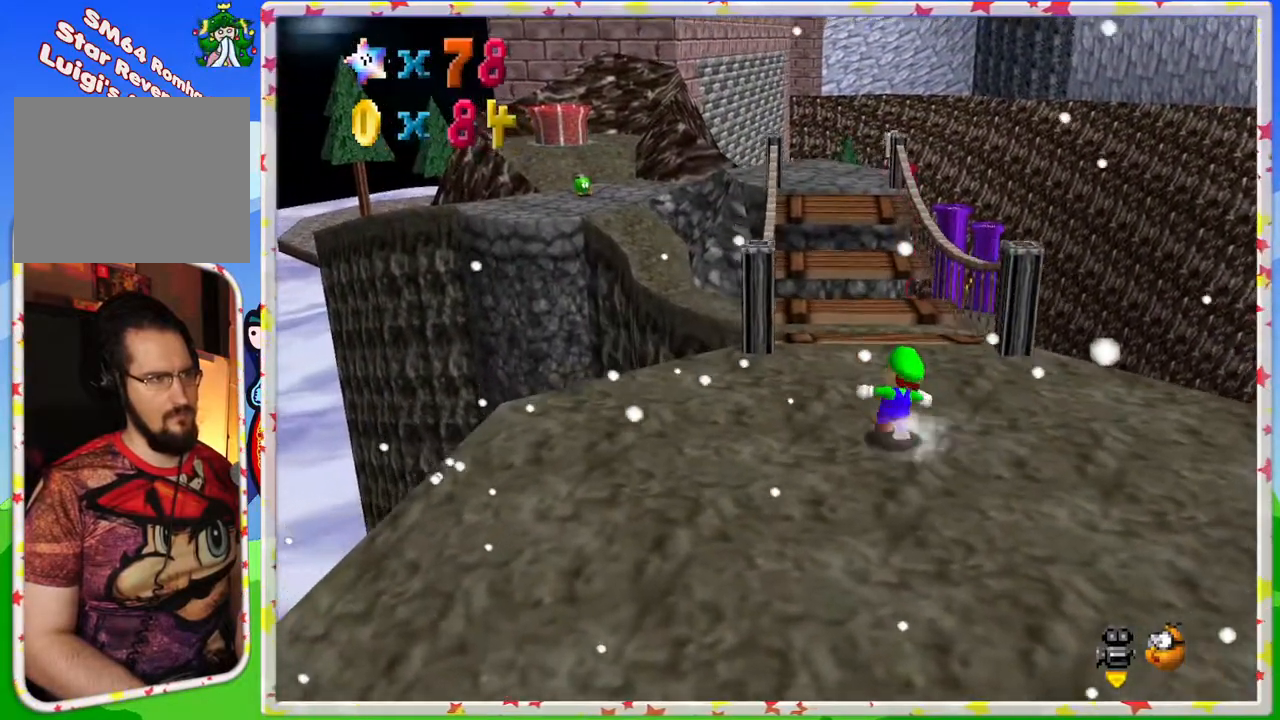
{"buttons": [], "left_stick": "down-left", "events": [[67, "left_stick", "right"], [183, "left_stick", "down-right"], [350, "left_stick", "down"], [500, "left_stick", "down-left"]]}
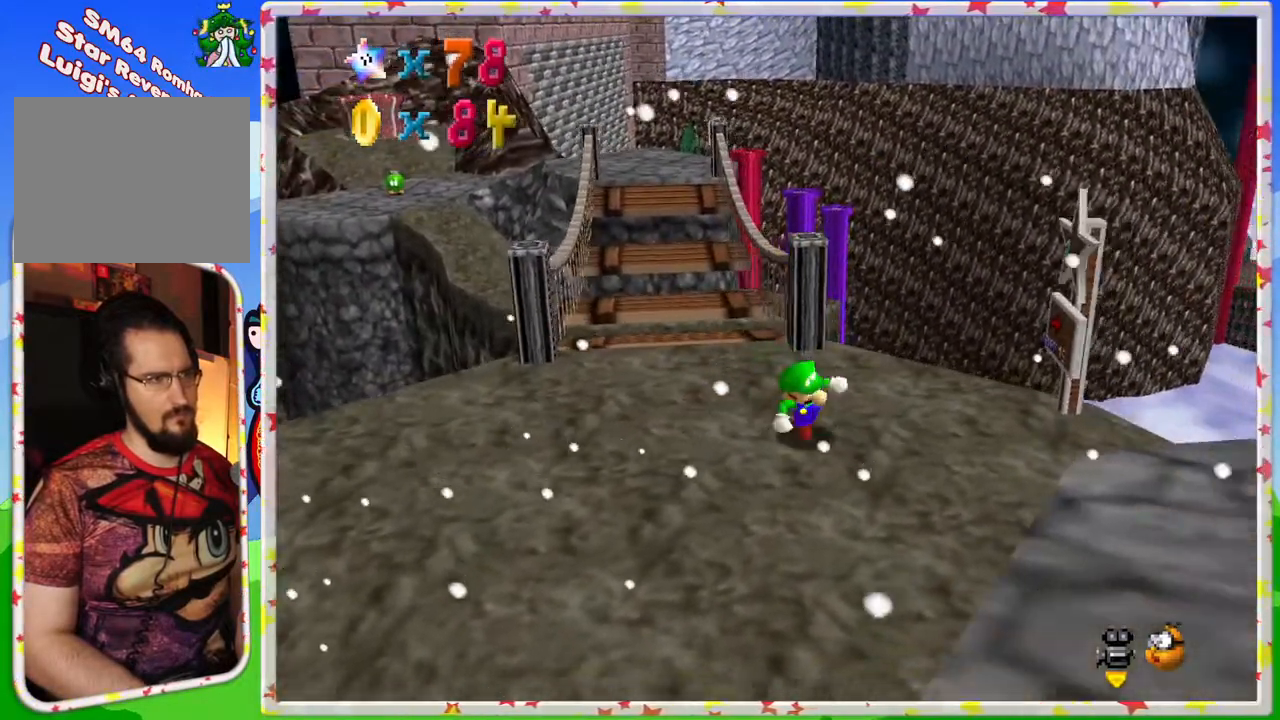
{"buttons": [], "left_stick": "up-left", "events": [[200, "left_stick", "center"], [367, "left_stick", "up-left"]]}
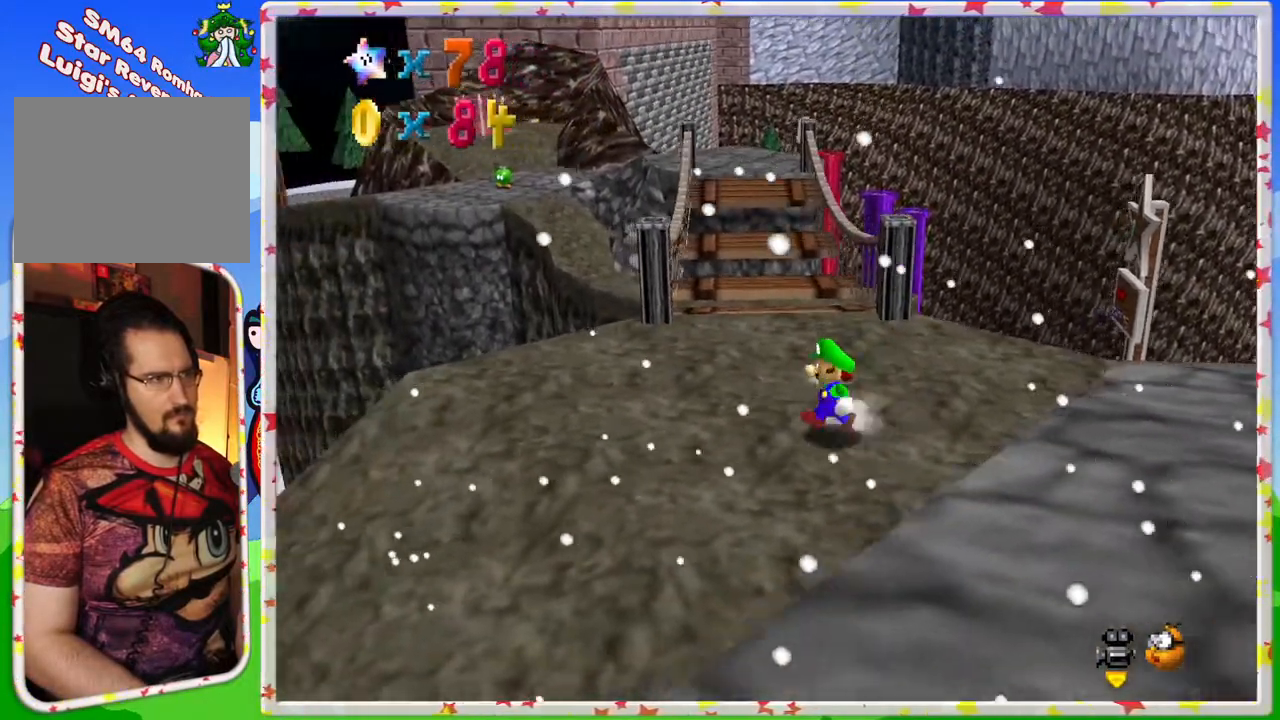
{"buttons": [], "left_stick": "center", "events": [[17, "left_stick", "up"], [250, "left_stick", "right"], [450, "left_stick", "center"]]}
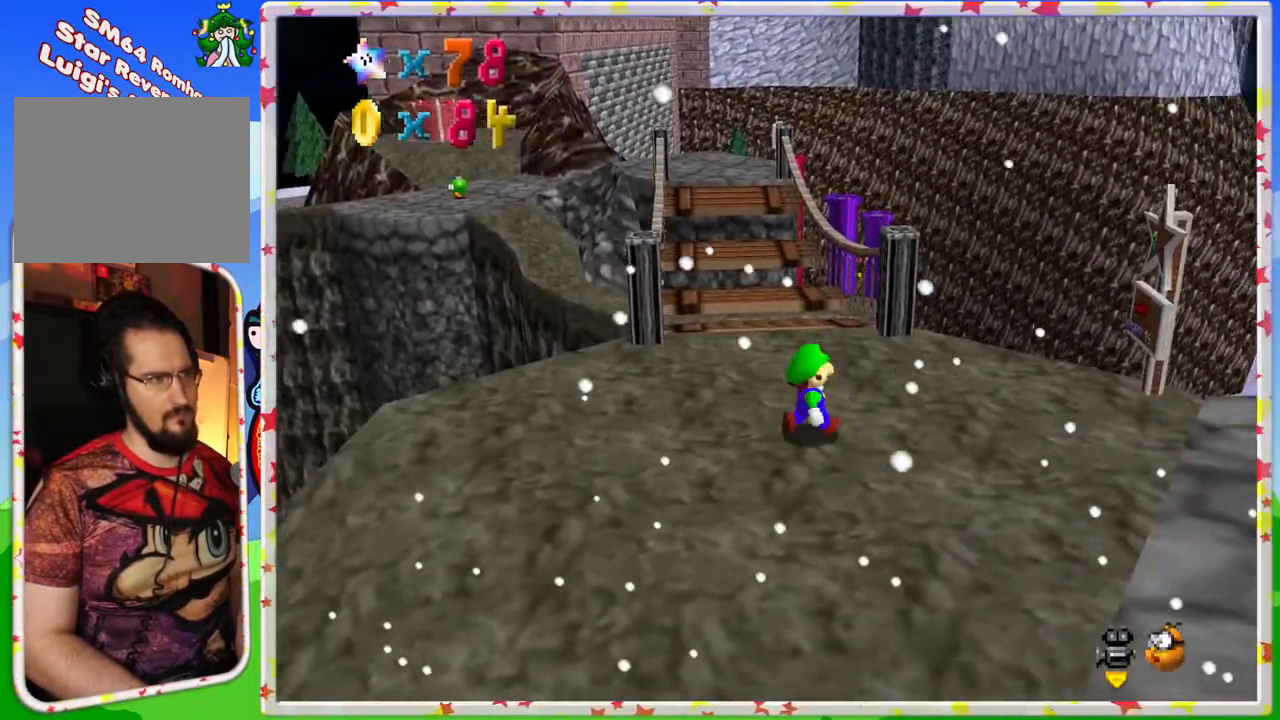
{"buttons": [], "left_stick": "right", "events": [[217, "left_stick", "right"], [283, "left_stick", "up-right"], [433, "left_stick", "right"]]}
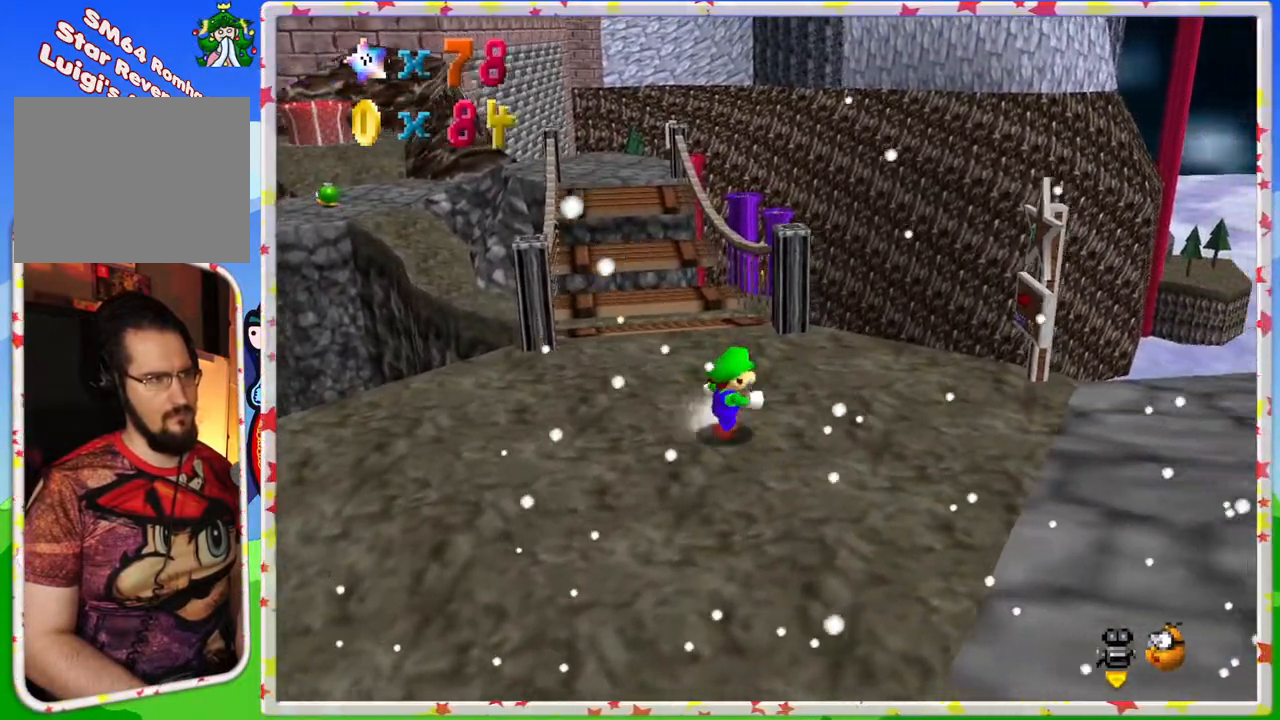
{"buttons": [], "left_stick": "up-left", "events": [[183, "C_LEFT", "down"], [233, "left_stick", "up"], [300, "left_stick", "up-left"], [317, "C_LEFT", "up"]]}
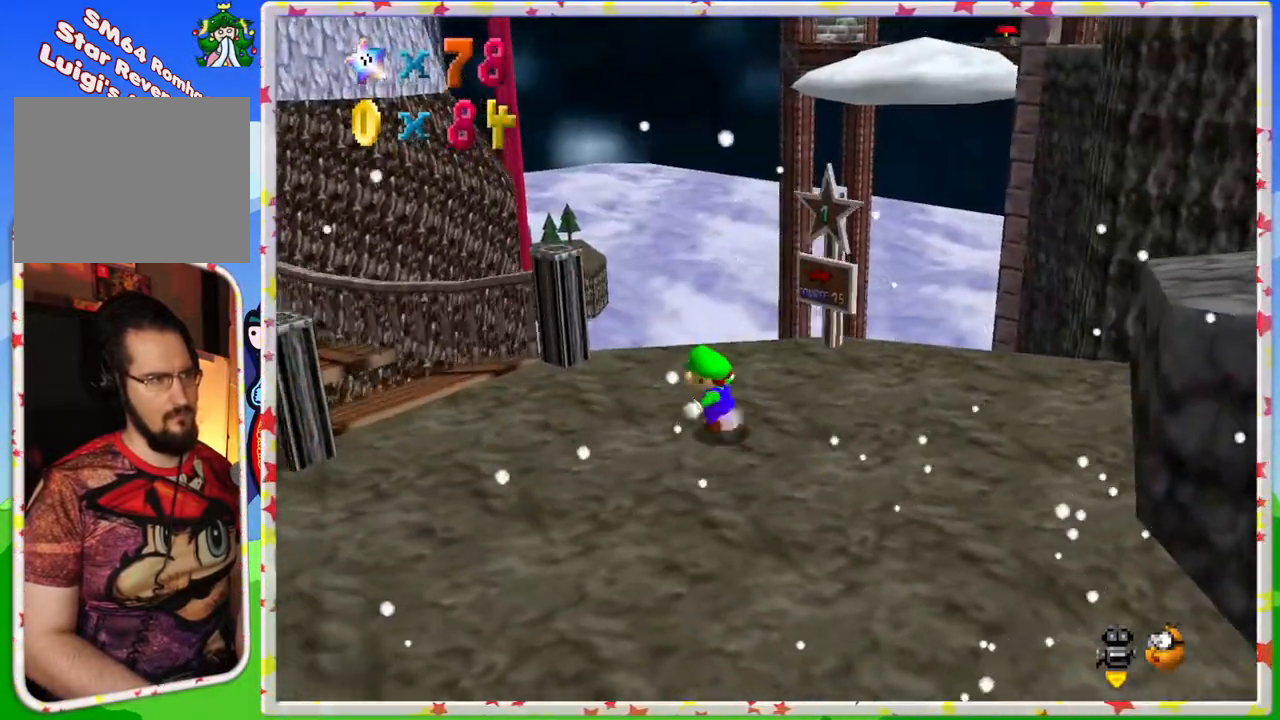
{"buttons": [], "left_stick": "center", "events": [[50, "left_stick", "left"], [200, "left_stick", "down"], [300, "left_stick", "down-right"], [500, "left_stick", "center"]]}
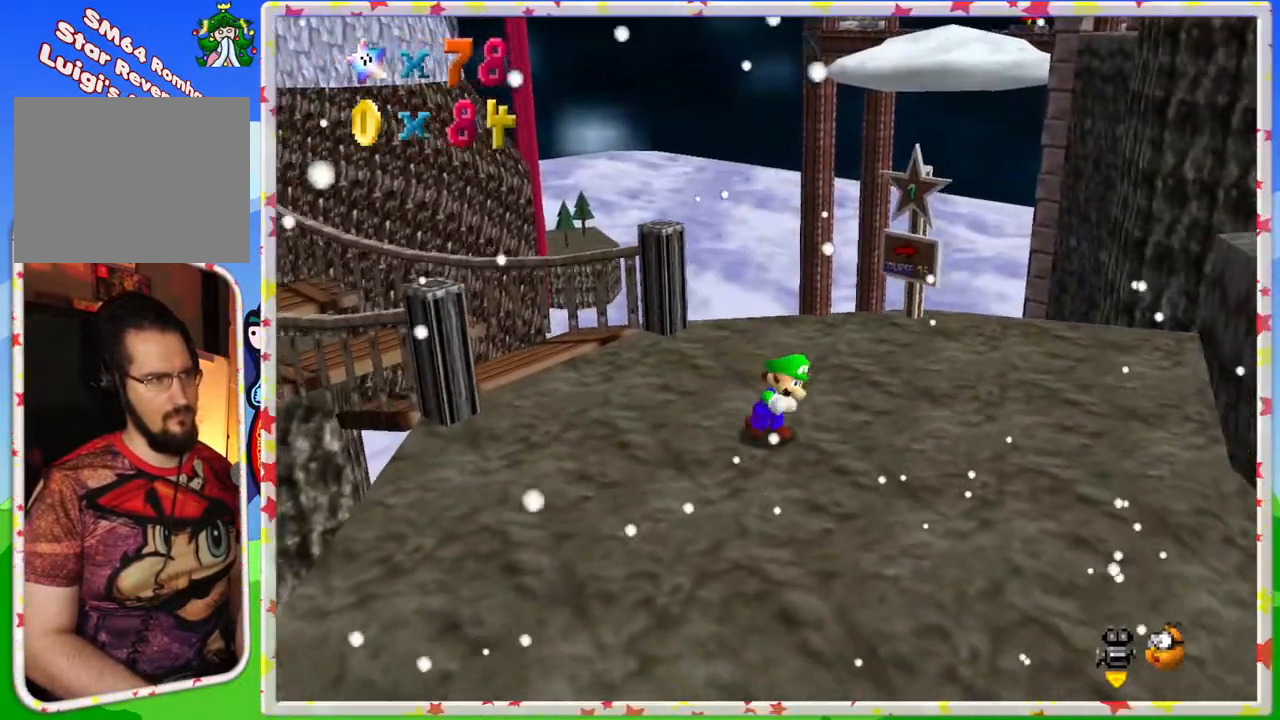
{"buttons": [], "left_stick": "left", "events": [[167, "C_LEFT", "down"], [317, "C_LEFT", "up"], [400, "left_stick", "left"]]}
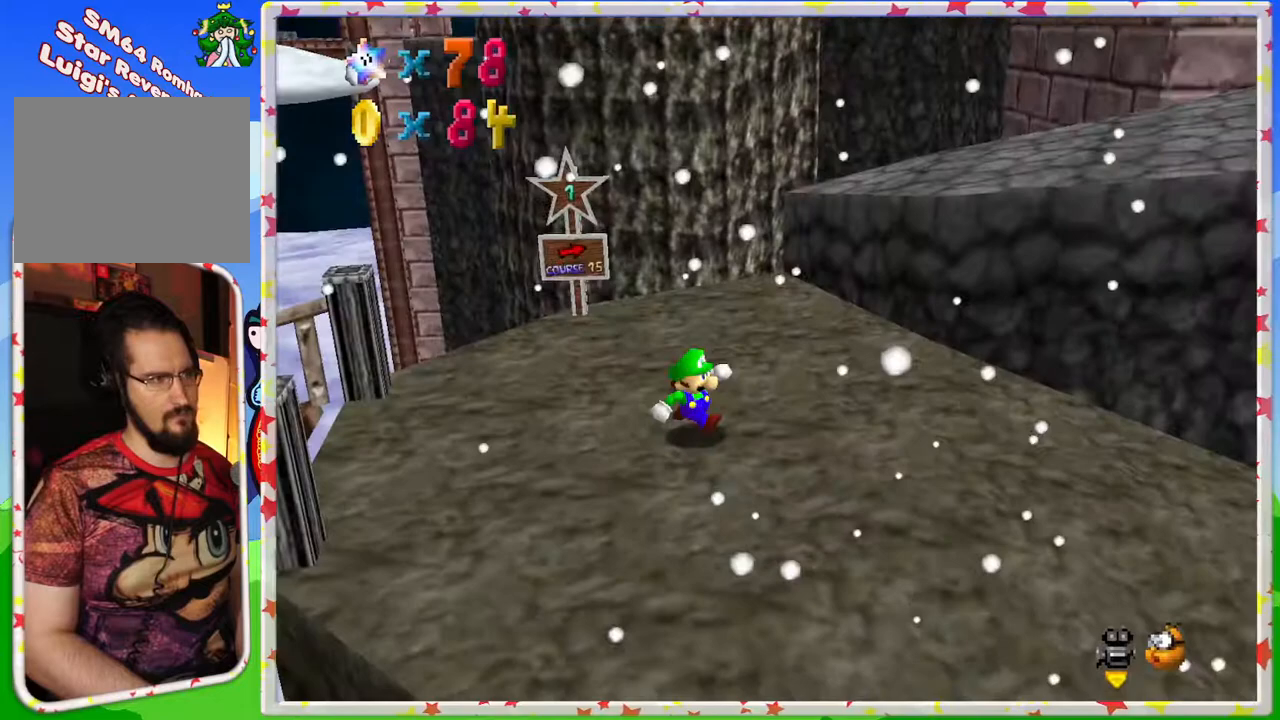
{"buttons": [], "left_stick": "up", "events": [[17, "left_stick", "down-left"], [117, "left_stick", "down"], [483, "left_stick", "up"]]}
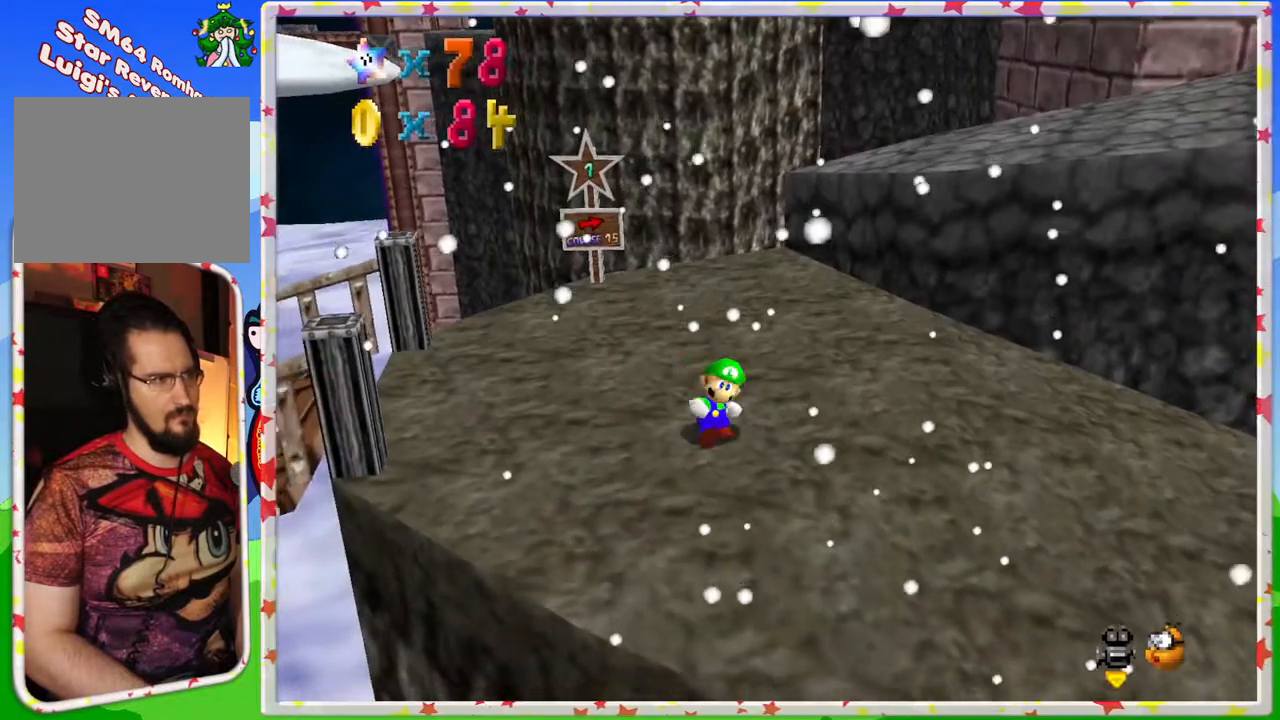
{"buttons": ["A"], "left_stick": "up-left", "events": [[133, "A", "down"], [350, "left_stick", "up-left"]]}
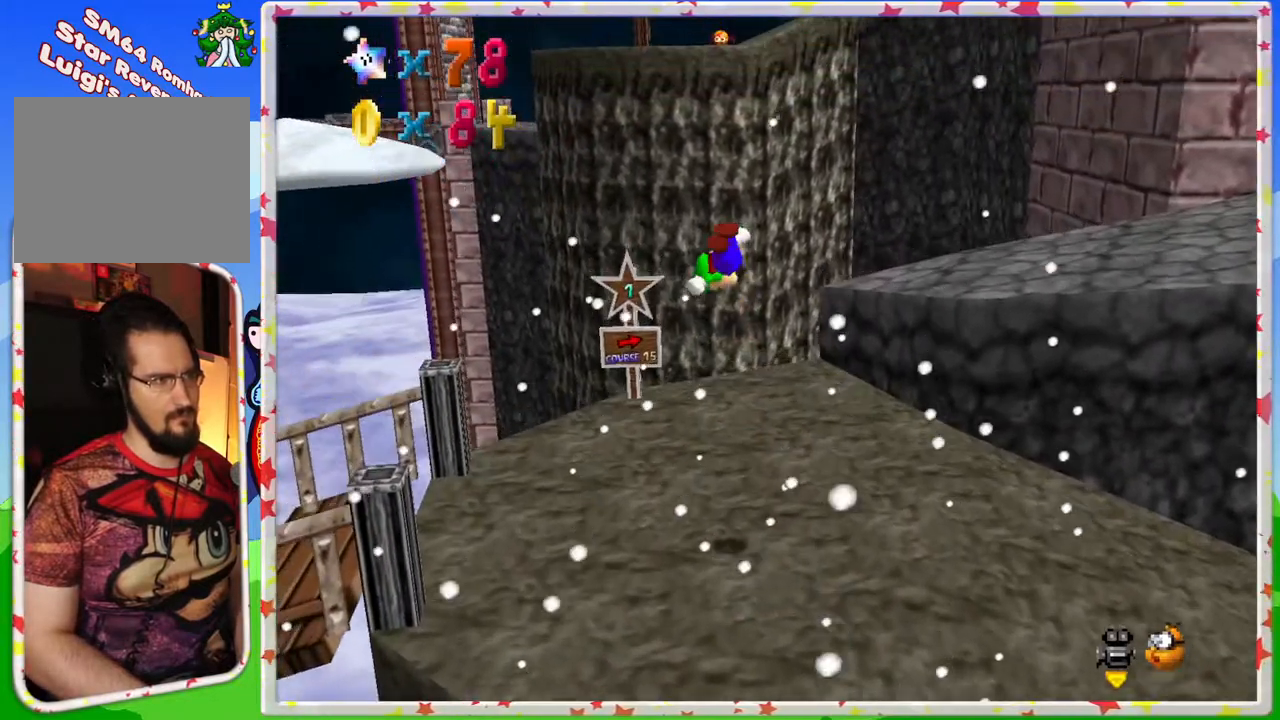
{"buttons": ["Z"], "left_stick": "down", "events": [[100, "left_stick", "left"], [183, "A", "up"], [367, "left_stick", "down"], [417, "Z", "down"]]}
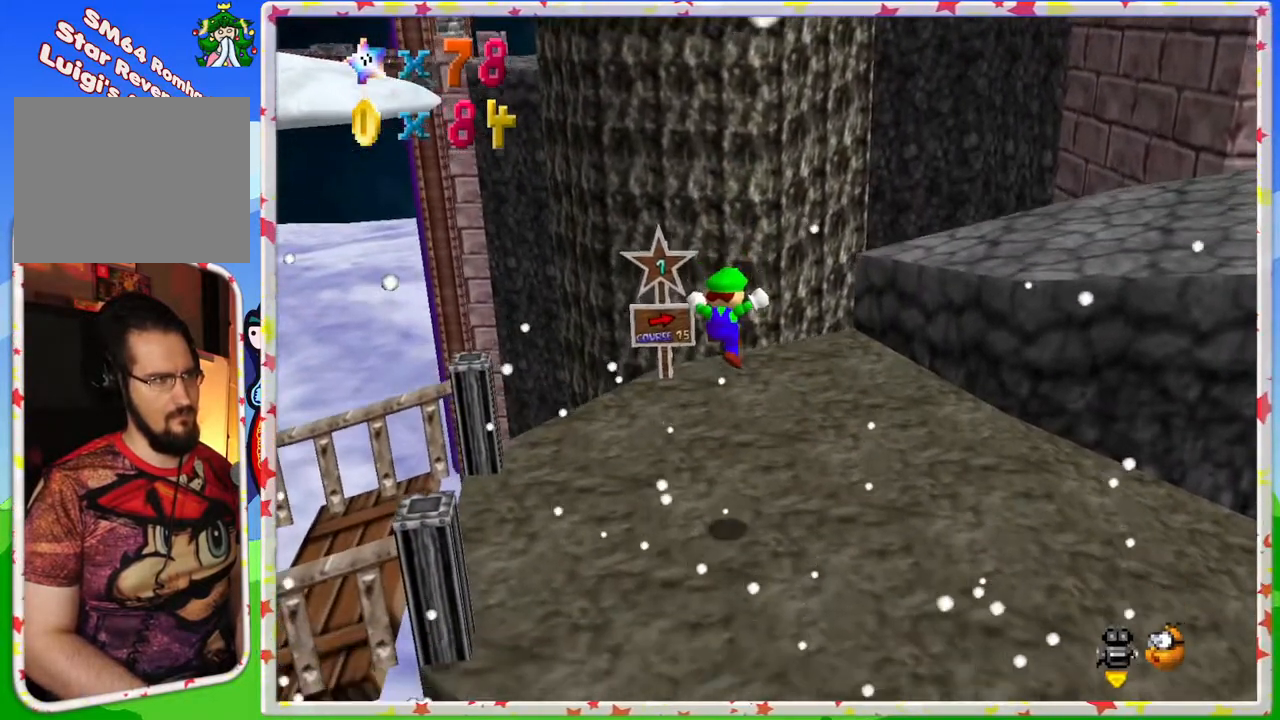
{"buttons": [], "left_stick": "center", "events": [[50, "left_stick", "center"], [100, "Z", "up"]]}
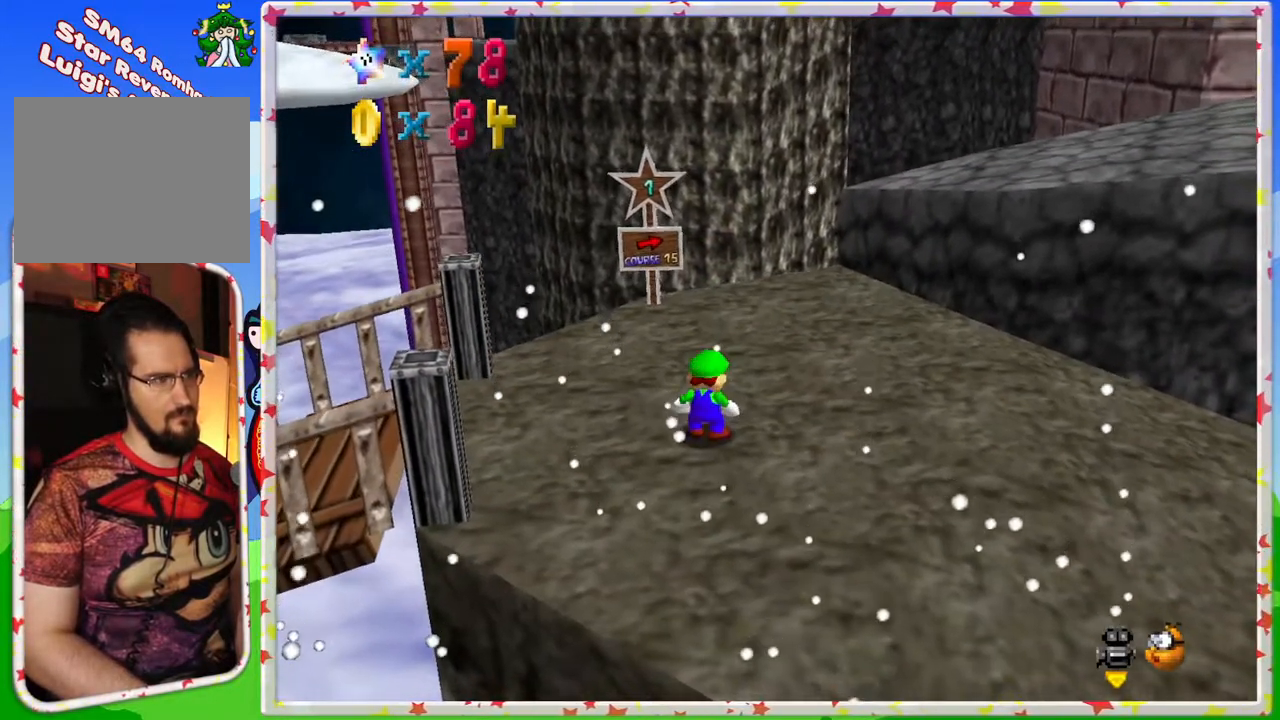
{"buttons": [], "left_stick": "center", "events": [[133, "C_LEFT", "down"], [200, "C_LEFT", "up"]]}
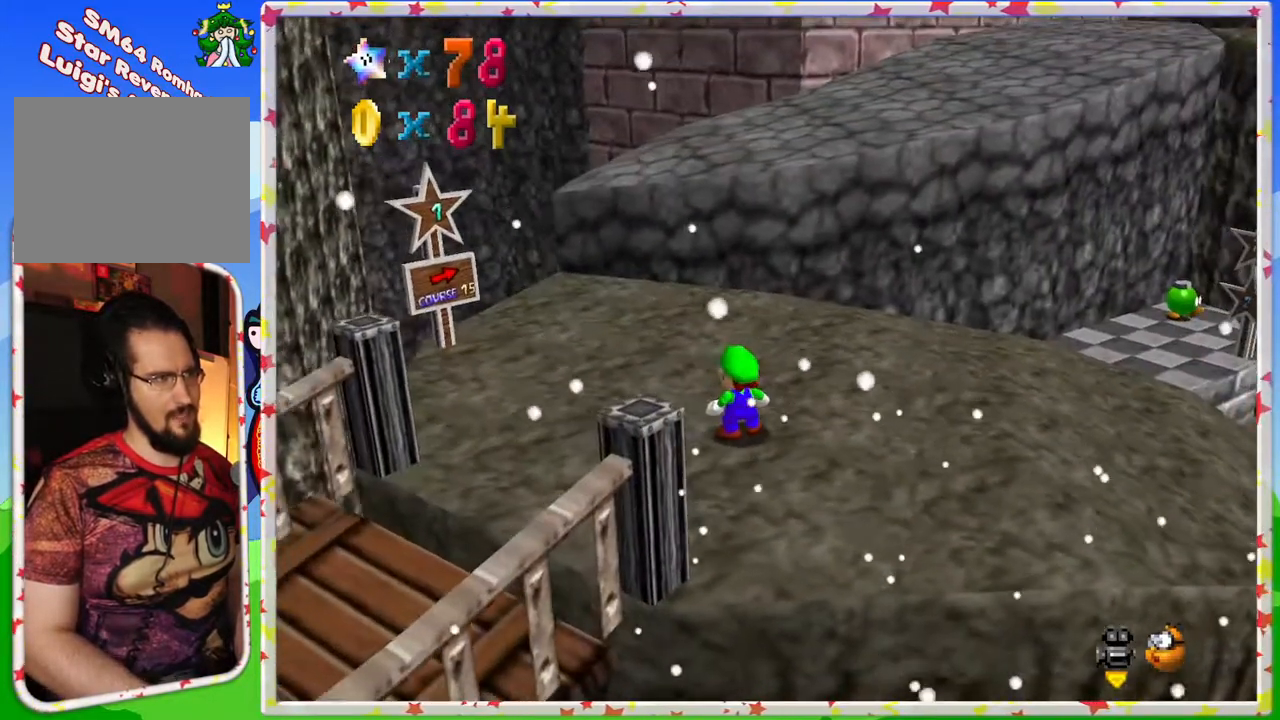
{"buttons": [], "left_stick": "center", "events": [[50, "A", "down"], [133, "A", "up"]]}
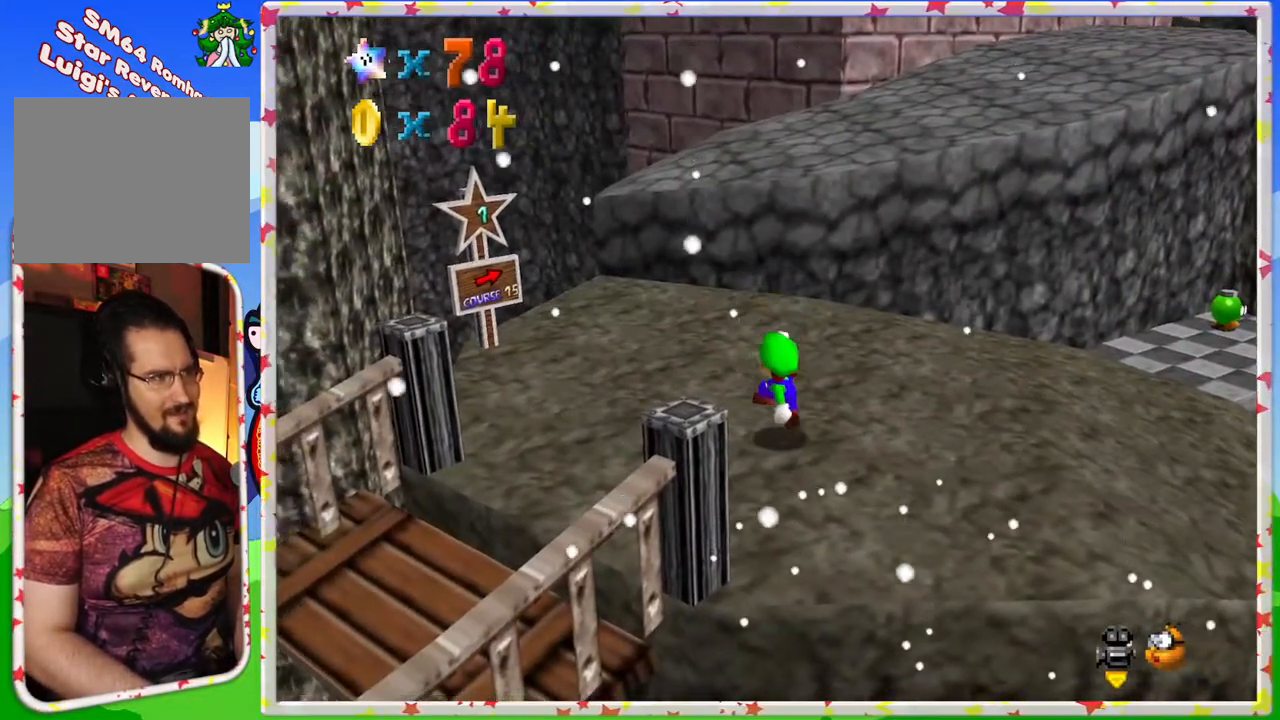
{"buttons": ["A"], "left_stick": "up", "events": [[100, "left_stick", "up-left"], [150, "A", "down"], [300, "left_stick", "up"]]}
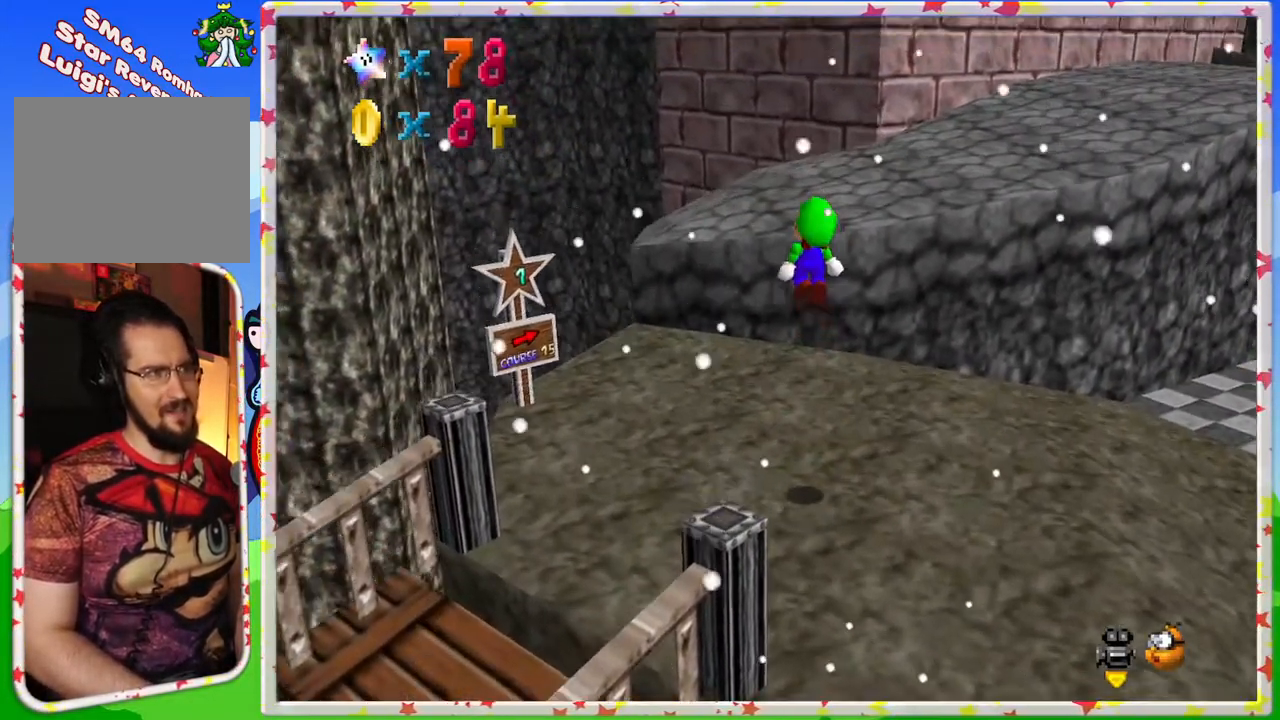
{"buttons": [], "left_stick": "center", "events": [[67, "left_stick", "up-left"], [167, "A", "up"], [233, "left_stick", "center"]]}
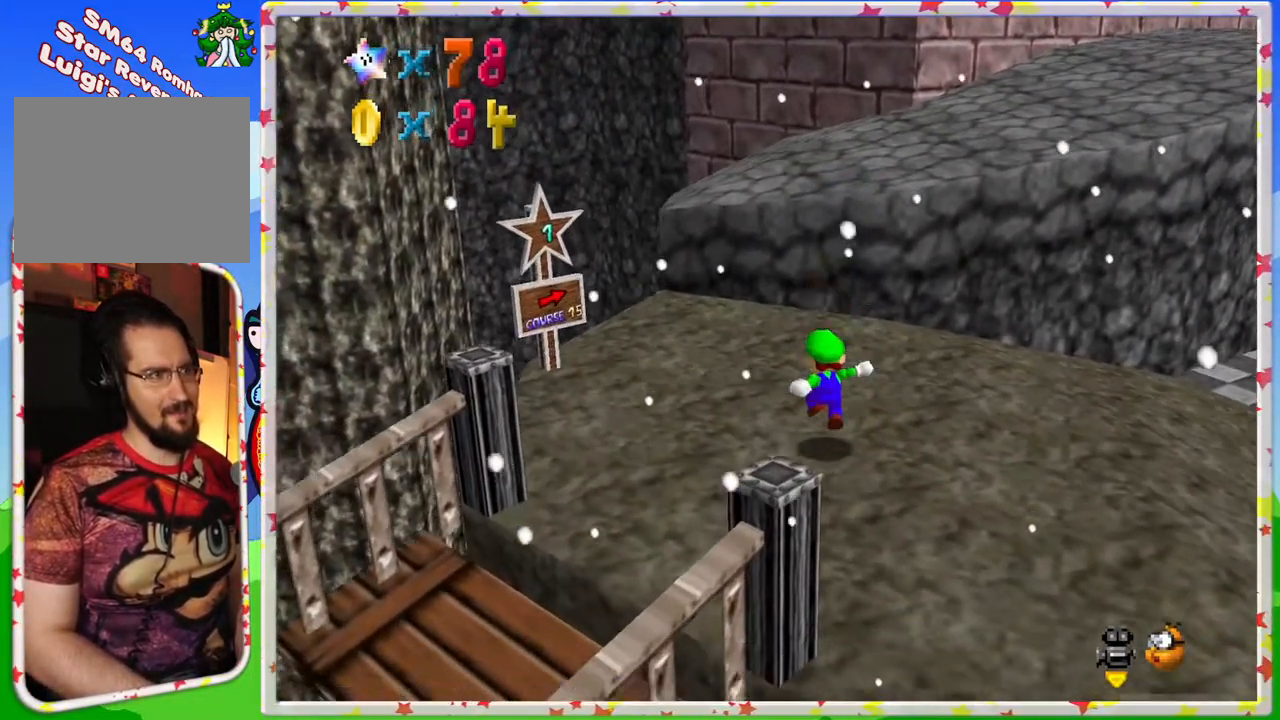
{"buttons": [], "left_stick": "up-left", "events": [[33, "B", "down"], [217, "B", "up"], [383, "left_stick", "up-left"]]}
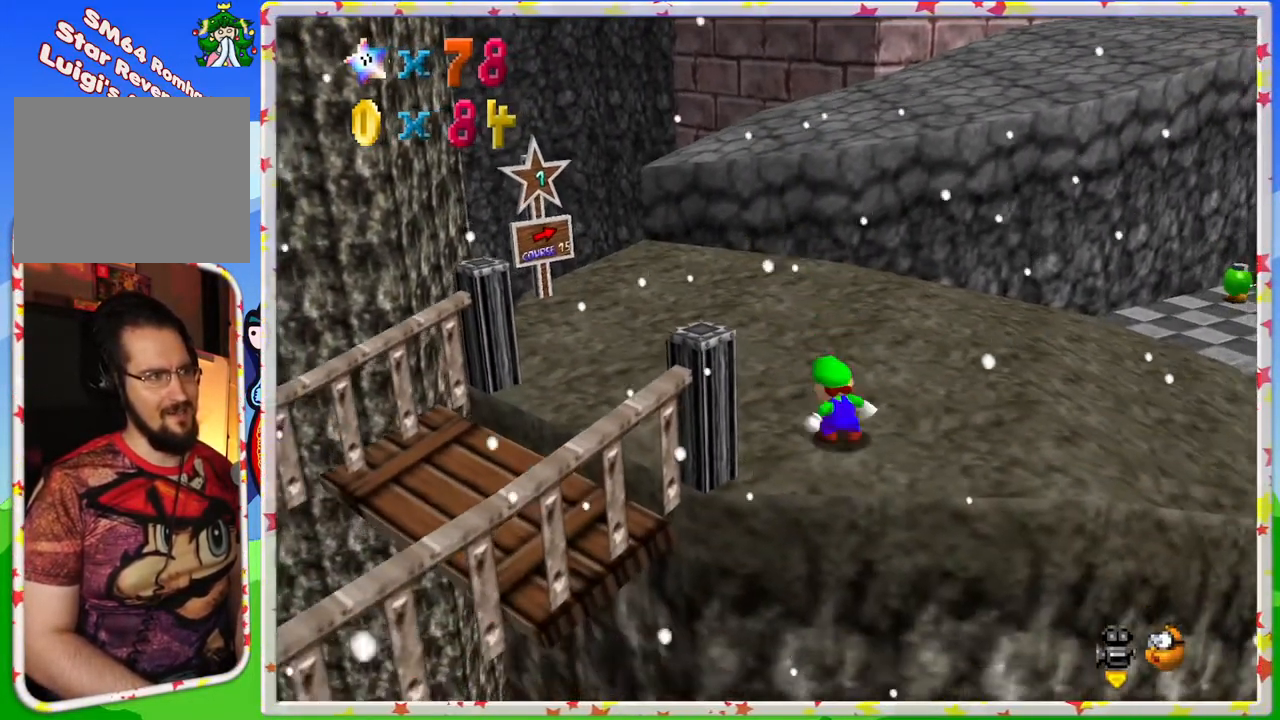
{"buttons": ["A"], "left_stick": "up-left", "events": [[317, "A", "down"]]}